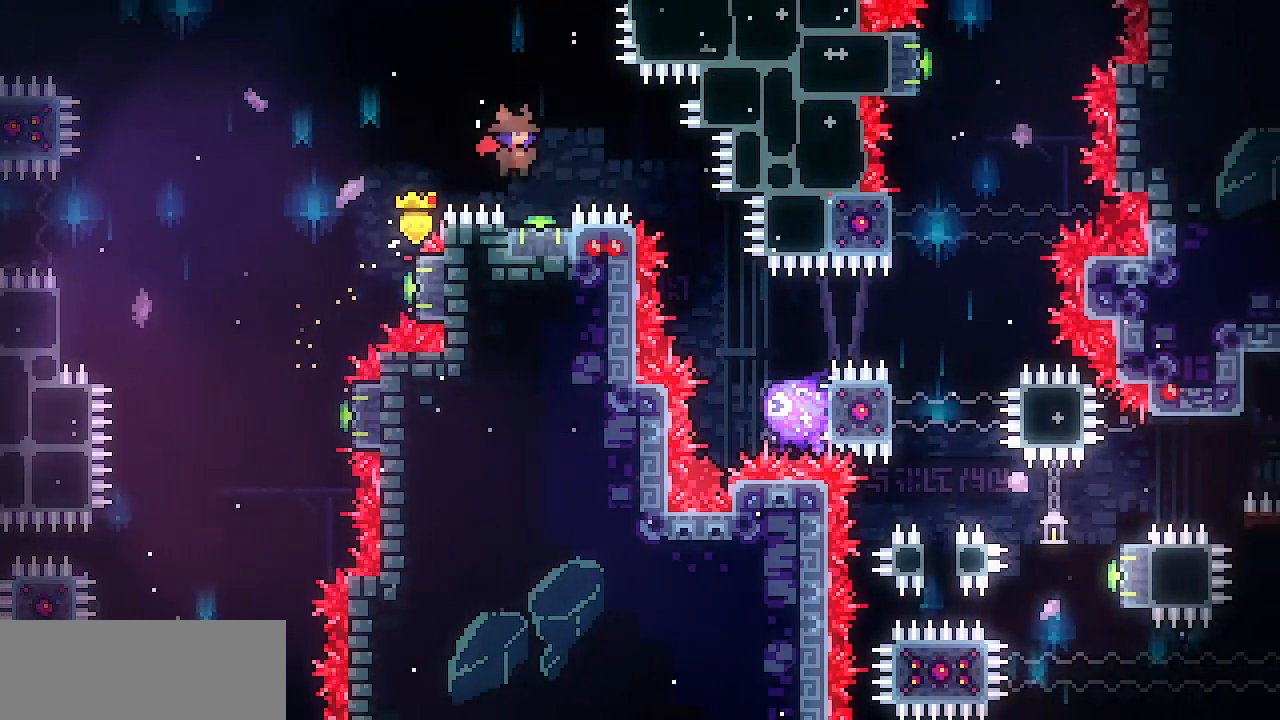
Gameplay with keyboard; each line is a JSON object with the keys held at the frame after it. "events" lists presses ("down") and releases ("up") of "c", "d", "down", "escape", "left", "return", "right", "shift", "up", "x" and "z" between this image and that frame as [ms after this image, input, new state], when the widget could be followed in between. No other keys are recorded. Mouse input is not recorded.
{"keys": ["right", "z"], "events": [[17, "right", "up"], [117, "right", "down"], [500, "z", "down"]]}
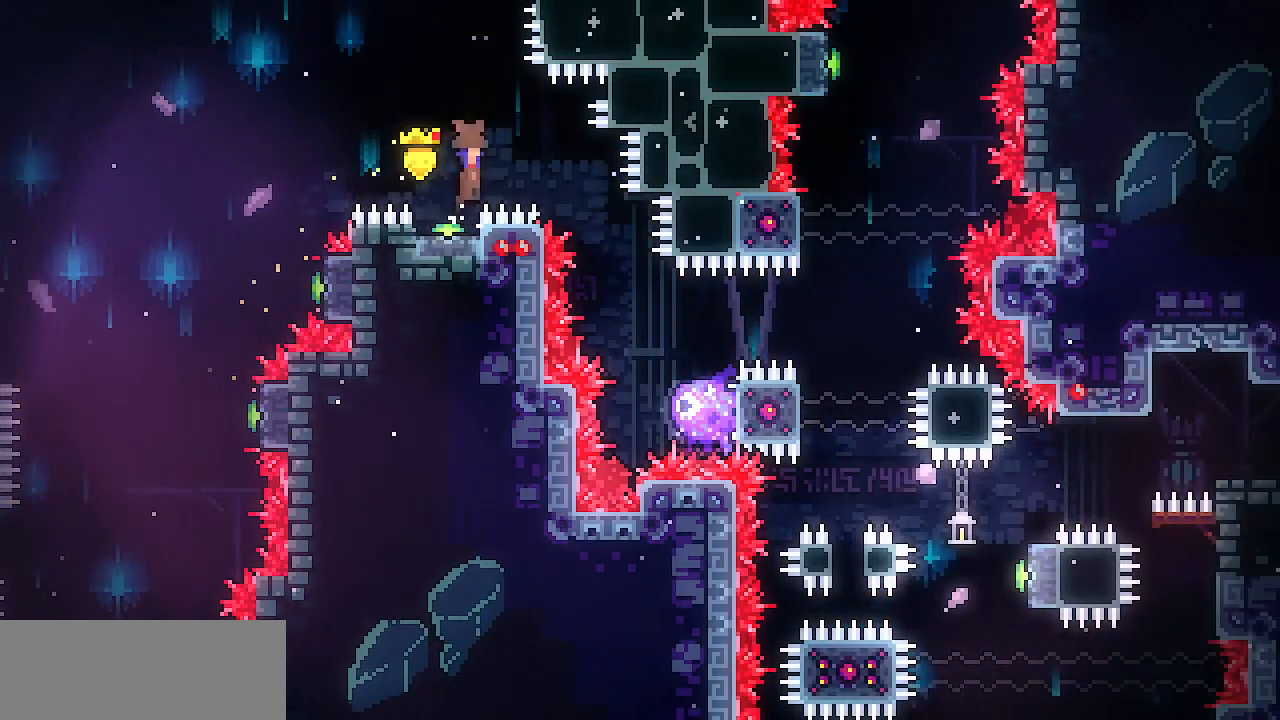
{"keys": ["right", "shift"], "events": [[83, "z", "up"], [367, "shift", "down"]]}
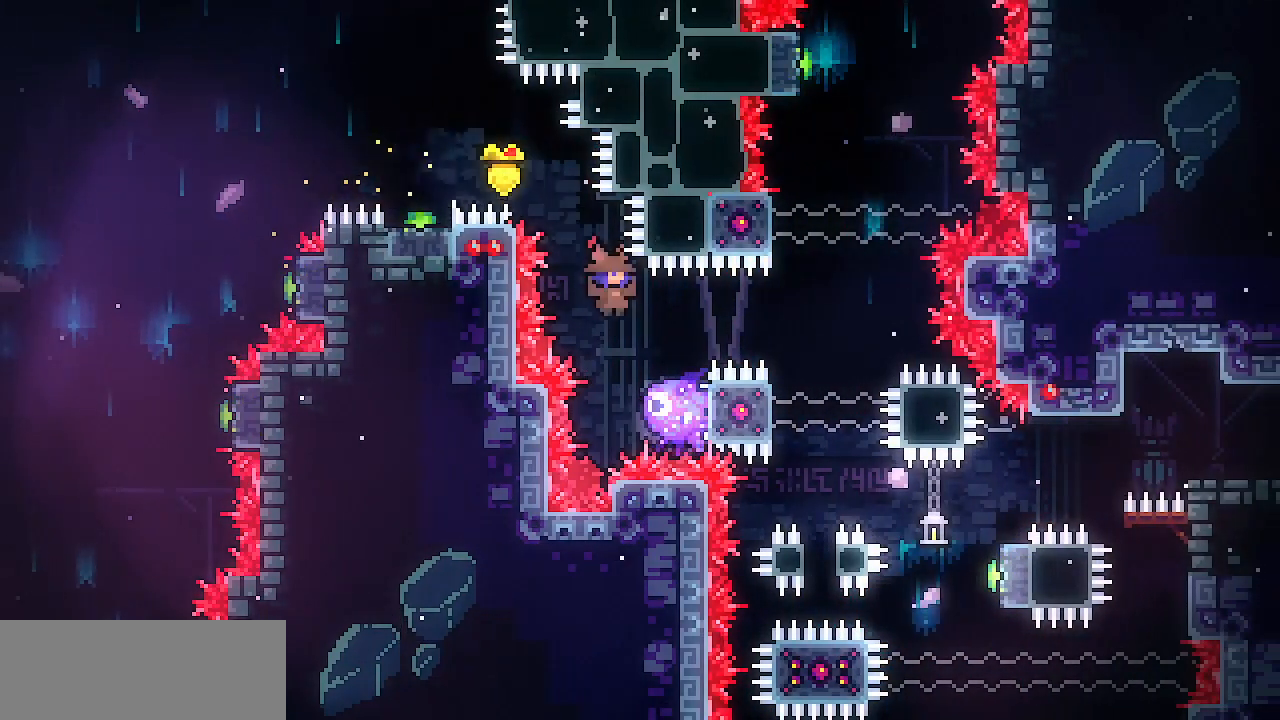
{"keys": ["right", "shift"], "events": []}
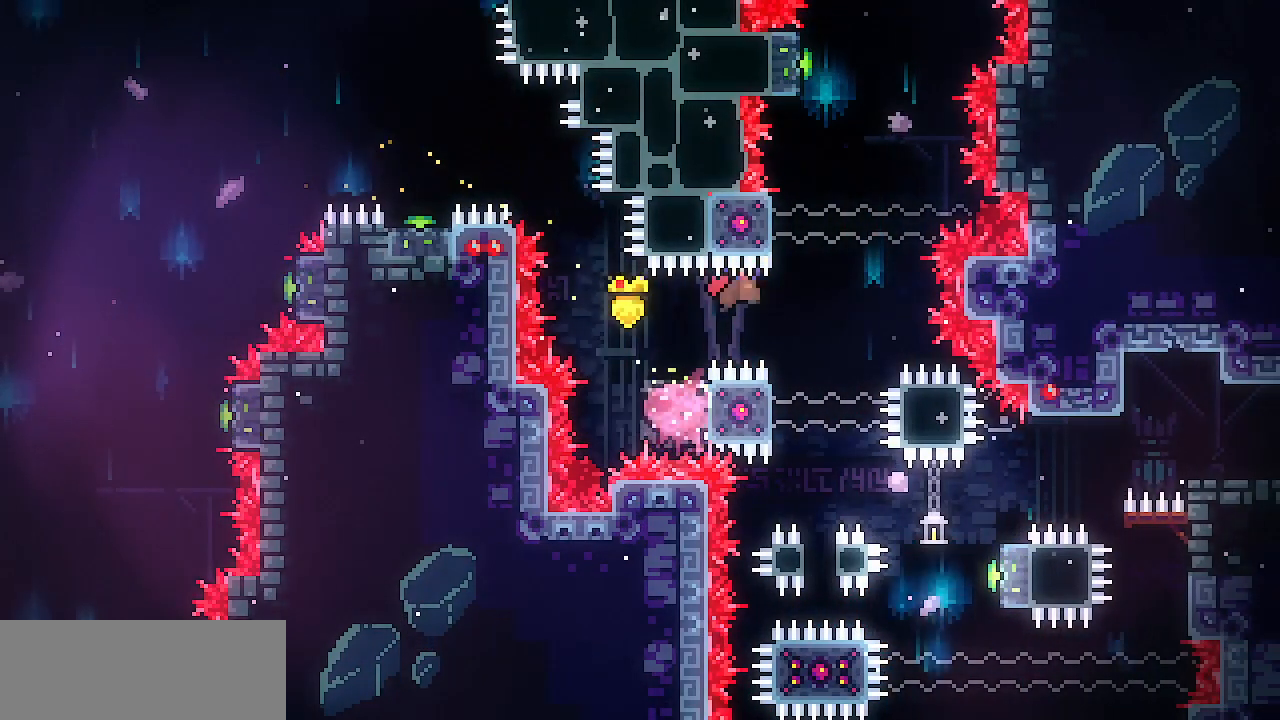
{"keys": ["left", "shift", "up"], "events": [[117, "right", "up"], [167, "left", "down"], [350, "up", "down"]]}
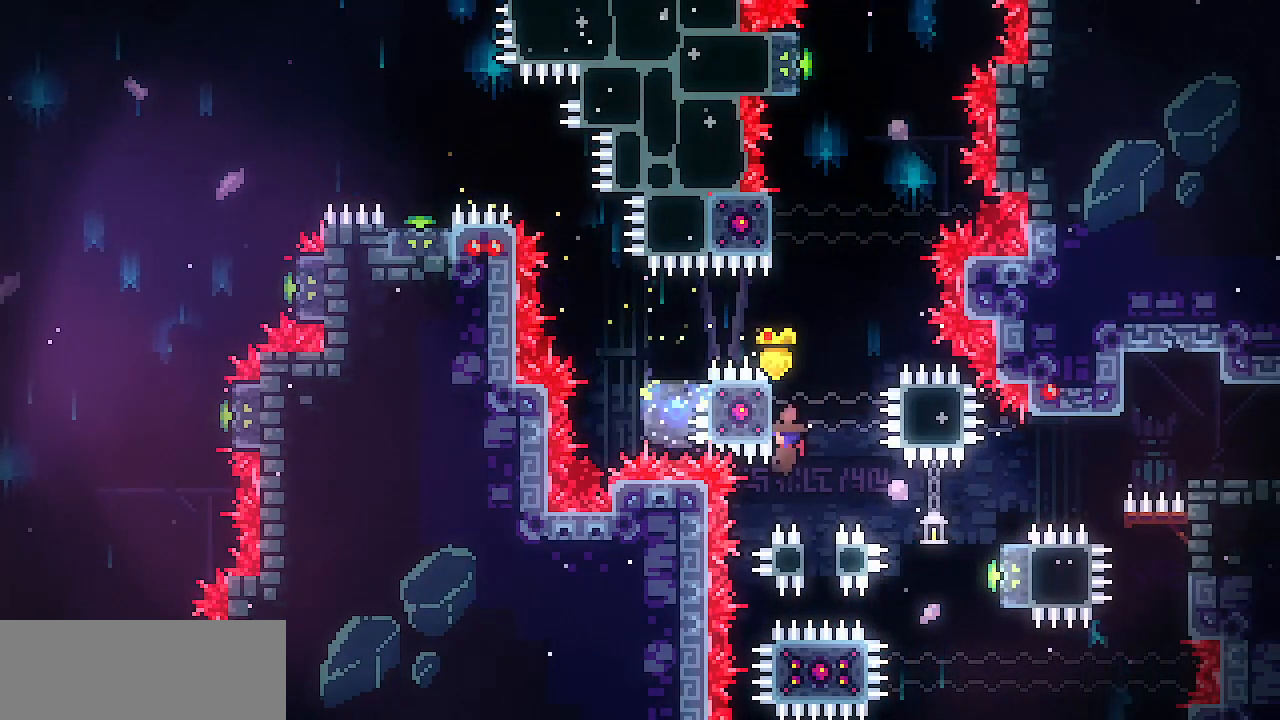
{"keys": ["shift", "up"], "events": [[83, "left", "up"]]}
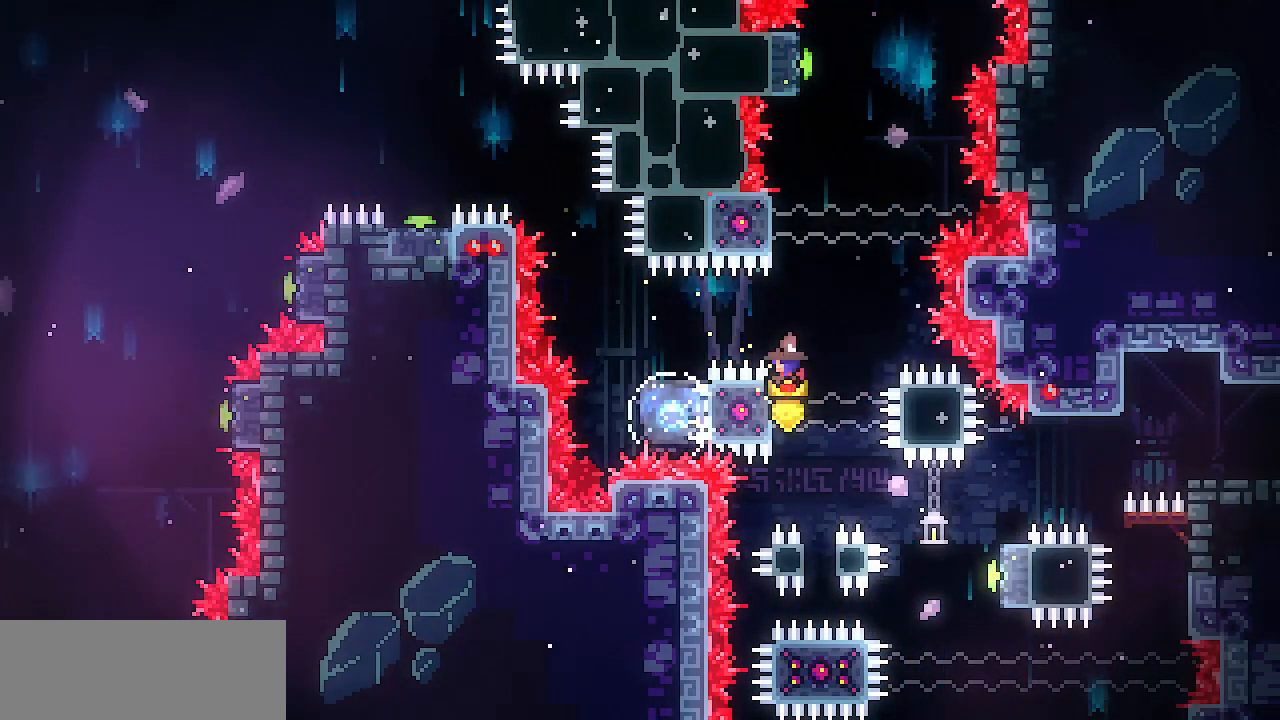
{"keys": ["shift", "up"], "events": [[17, "z", "down"], [433, "z", "up"]]}
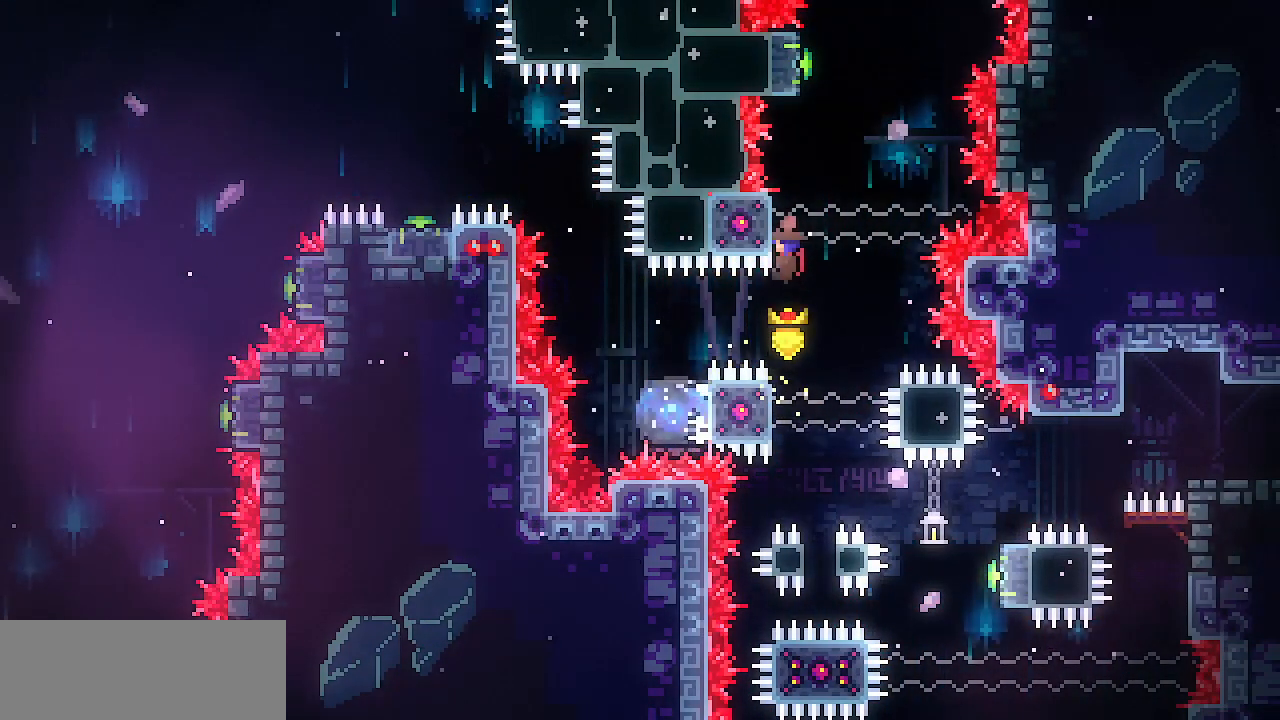
{"keys": ["left", "z"], "events": [[350, "shift", "up"], [350, "up", "up"], [400, "z", "down"], [500, "left", "down"]]}
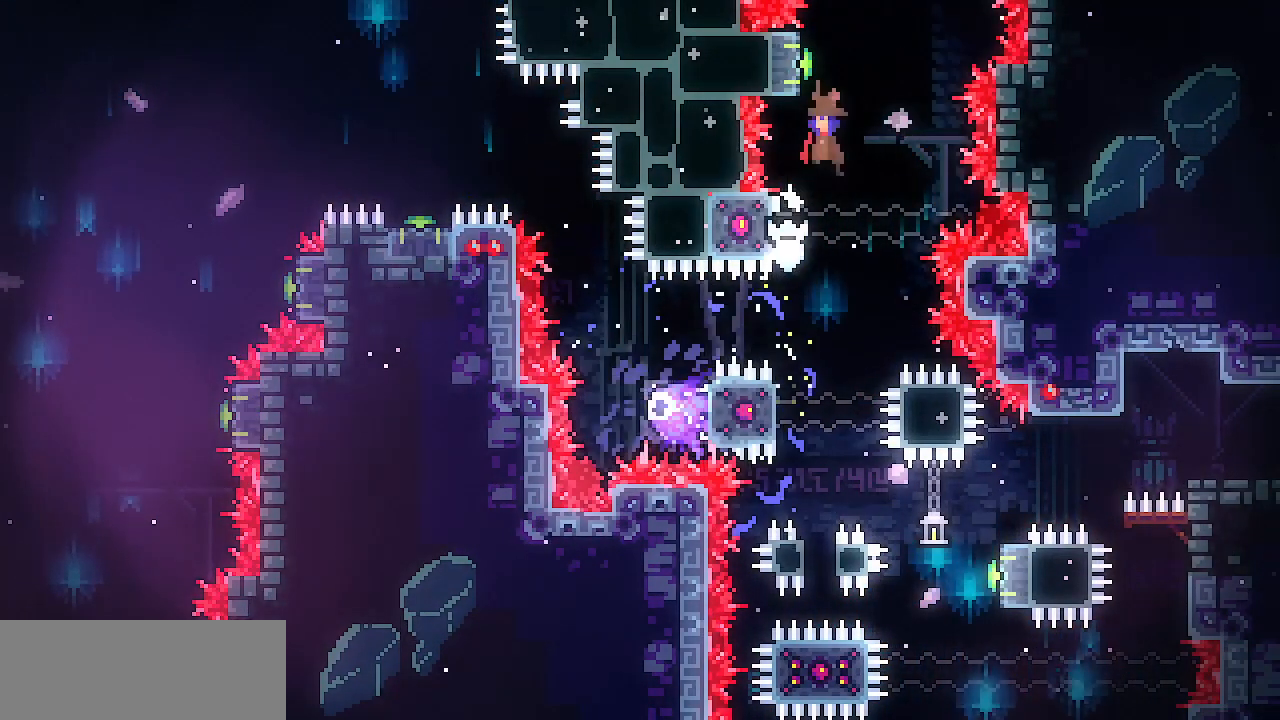
{"keys": [], "events": [[83, "shift", "down"], [233, "z", "up"], [367, "left", "up"], [367, "shift", "up"]]}
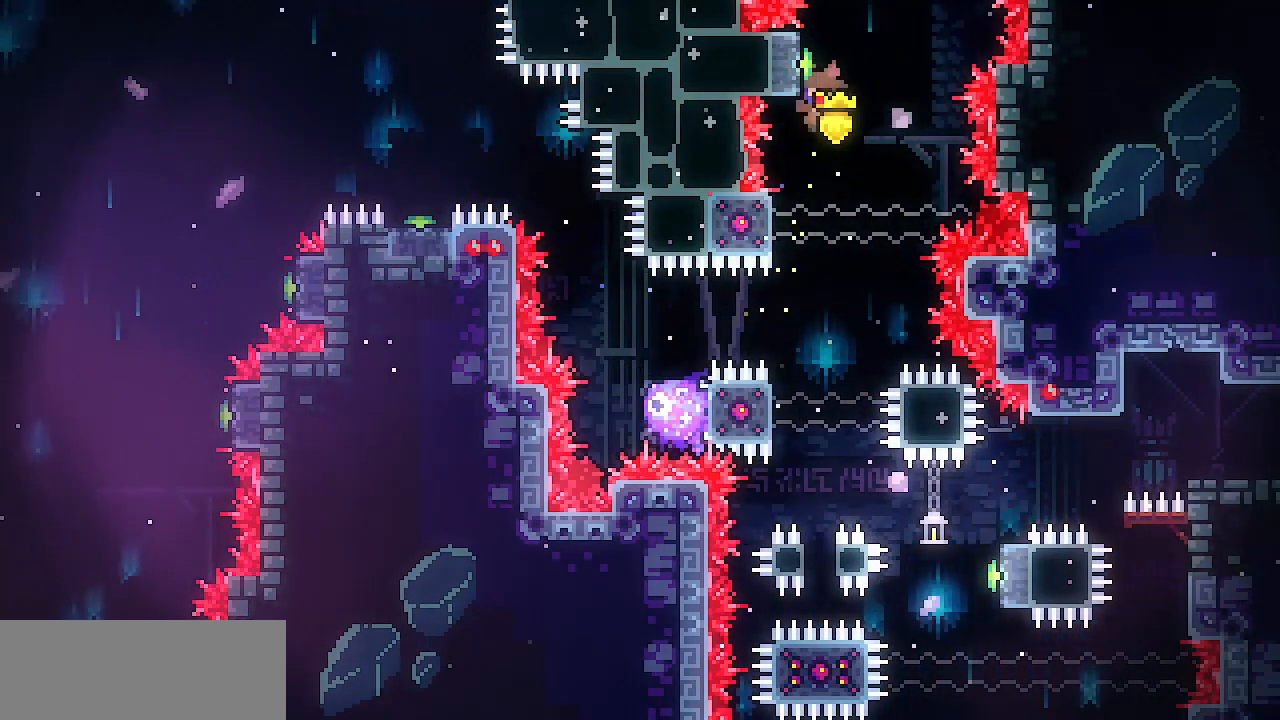
{"keys": ["shift"], "events": [[250, "shift", "down"]]}
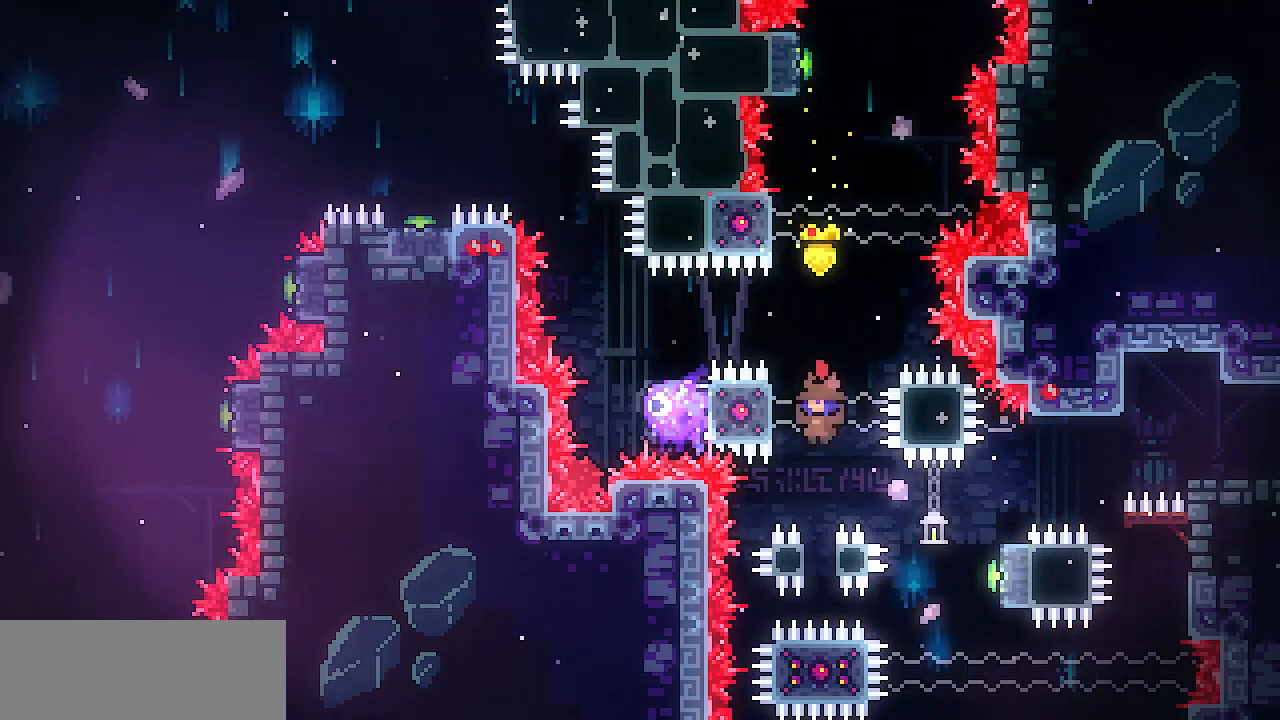
{"keys": ["right", "shift"], "events": [[450, "right", "down"]]}
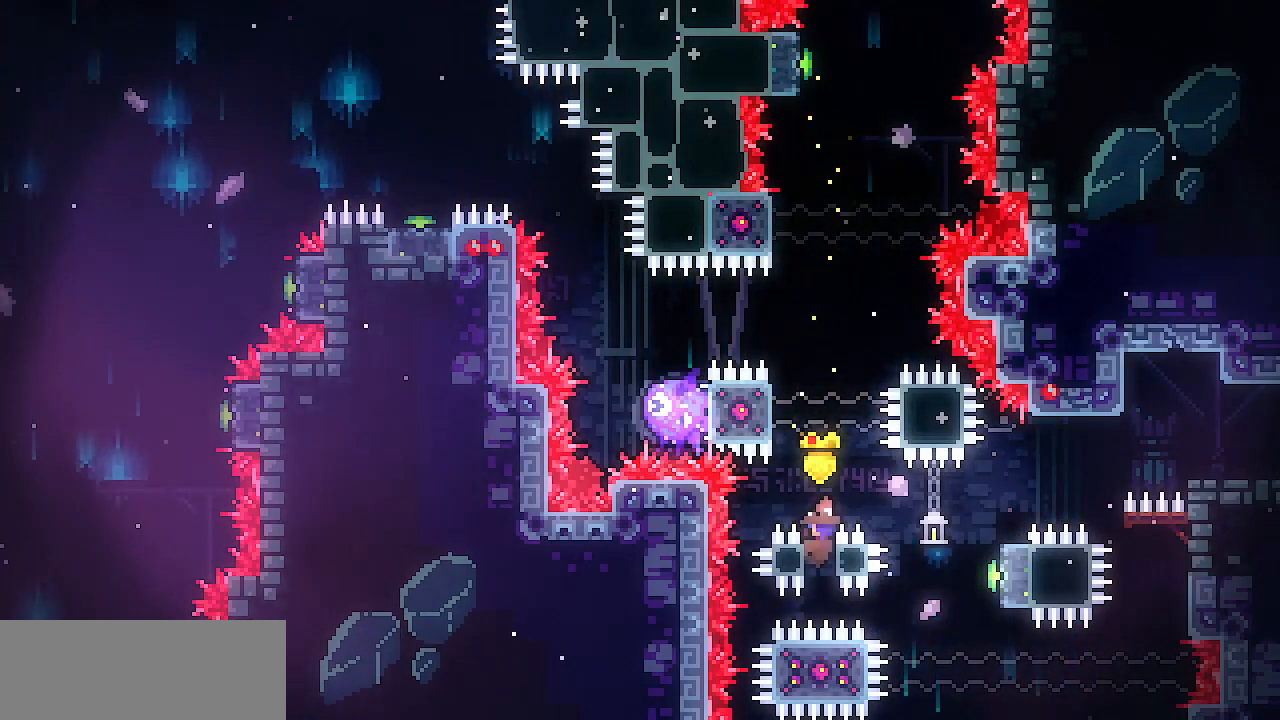
{"keys": ["right", "shift"], "events": [[133, "z", "down"], [183, "z", "up"]]}
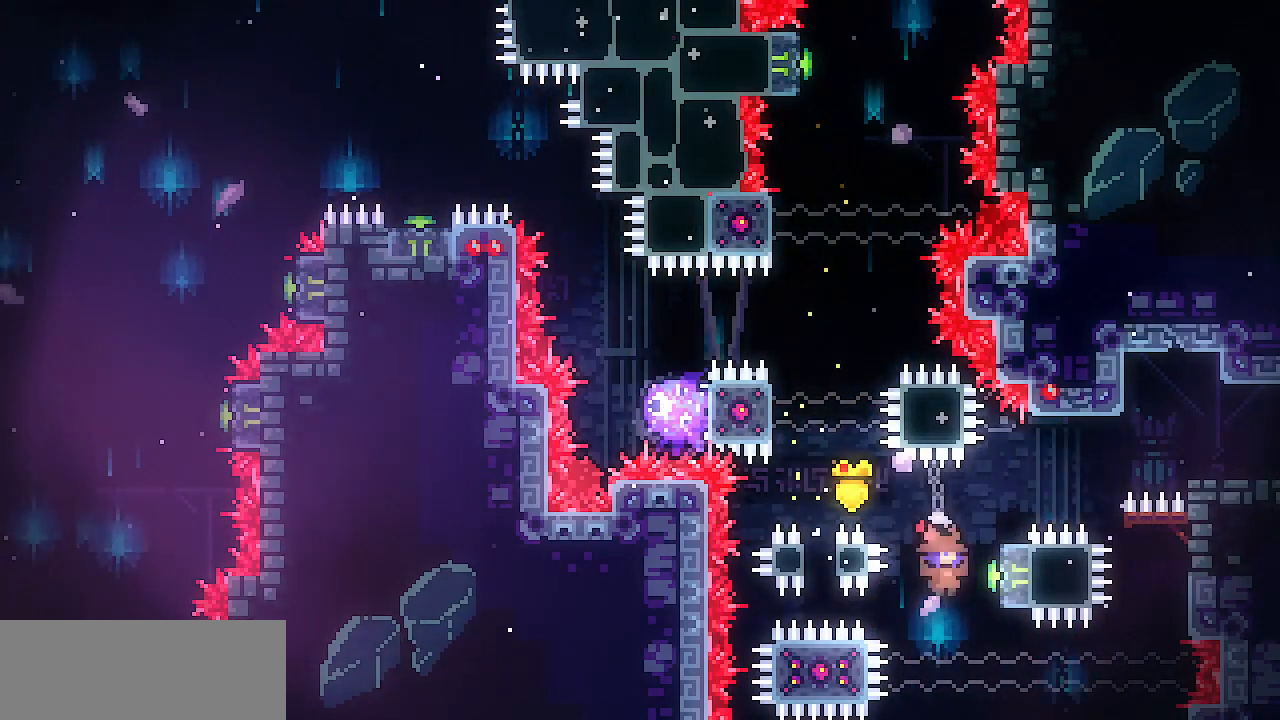
{"keys": ["shift", "up"], "events": [[50, "up", "down"], [250, "right", "up"]]}
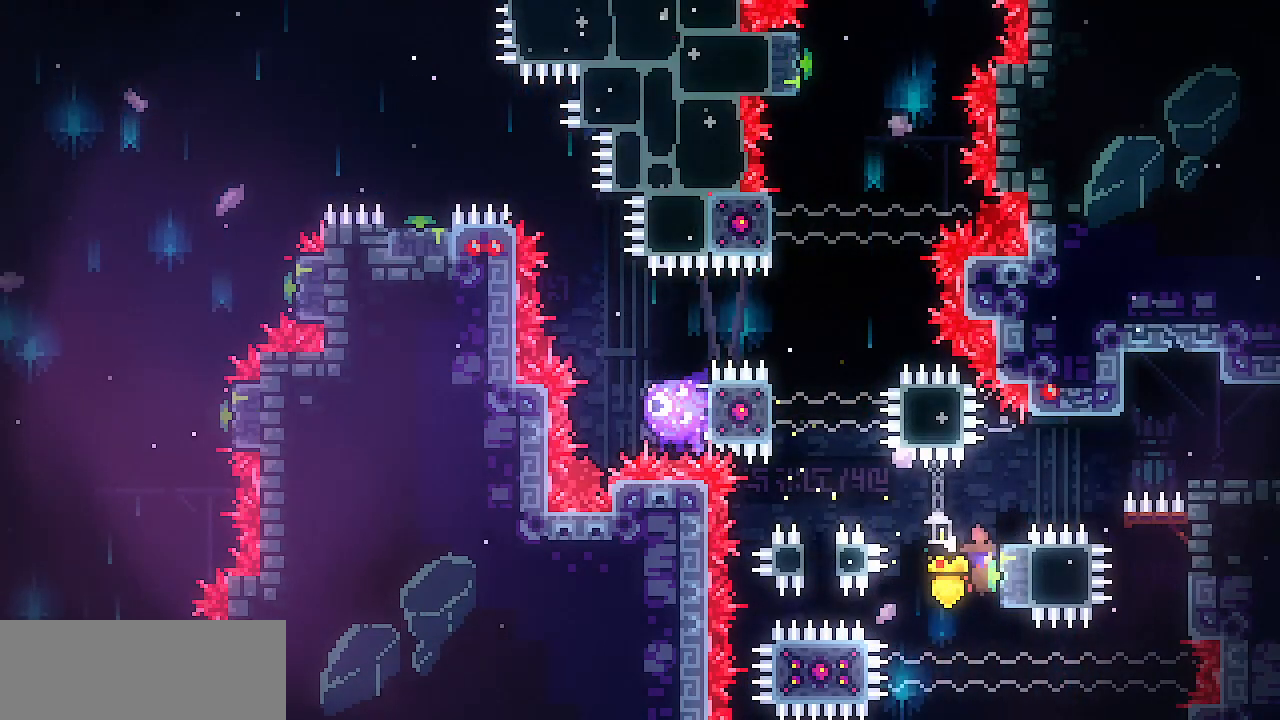
{"keys": ["down", "right", "z"], "events": [[300, "up", "up"], [350, "down", "down"], [350, "shift", "up"], [450, "right", "down"], [500, "z", "down"]]}
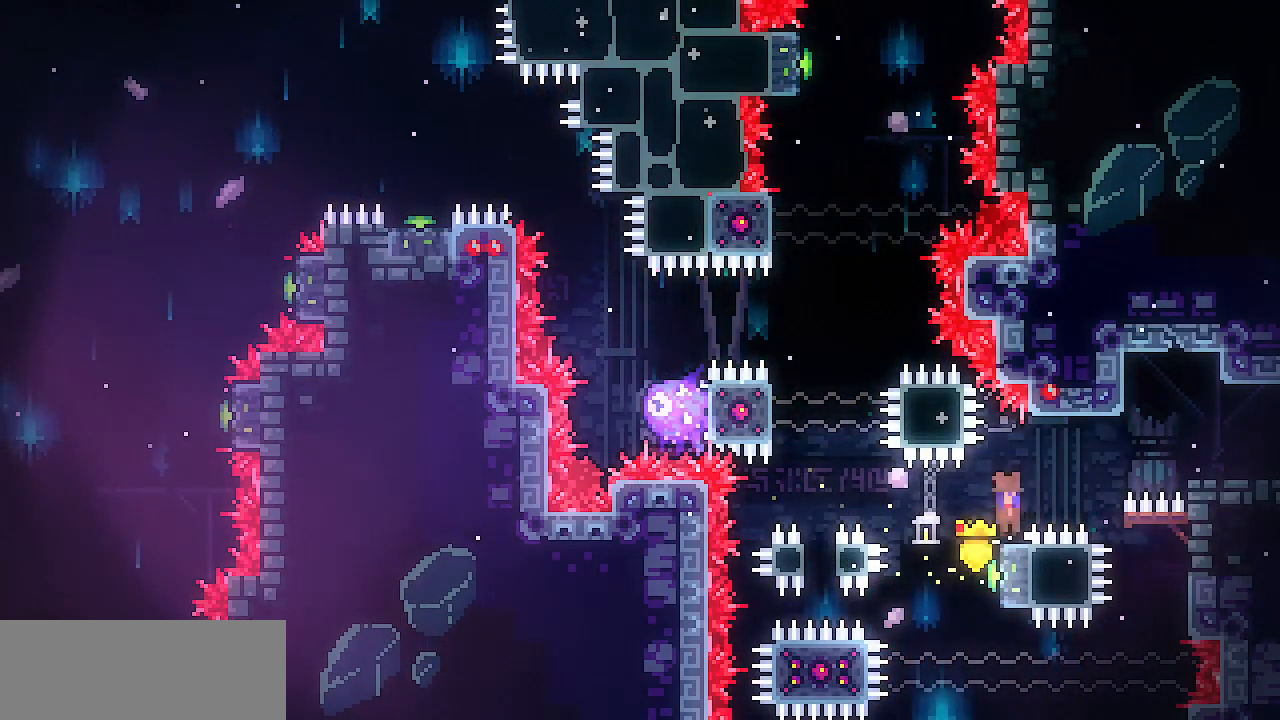
{"keys": ["right", "shift", "z"], "events": [[33, "shift", "down"], [133, "down", "up"]]}
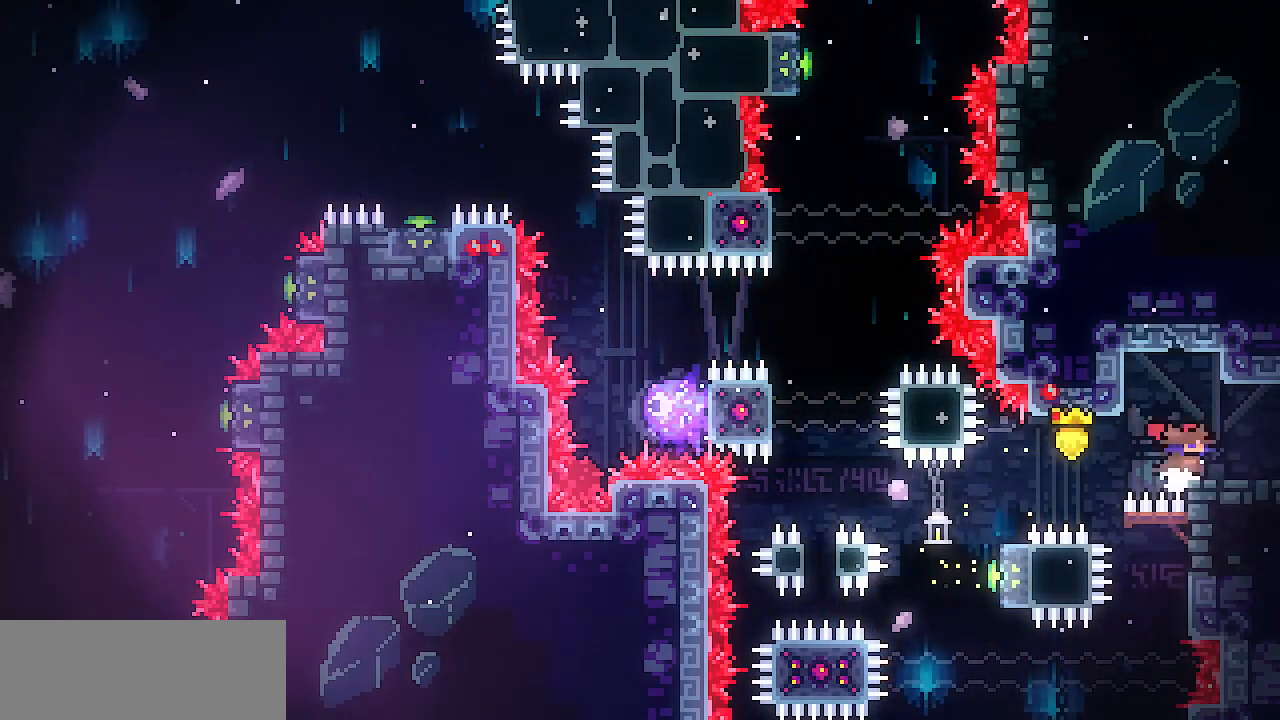
{"keys": ["right"], "events": [[50, "shift", "up"], [50, "z", "up"]]}
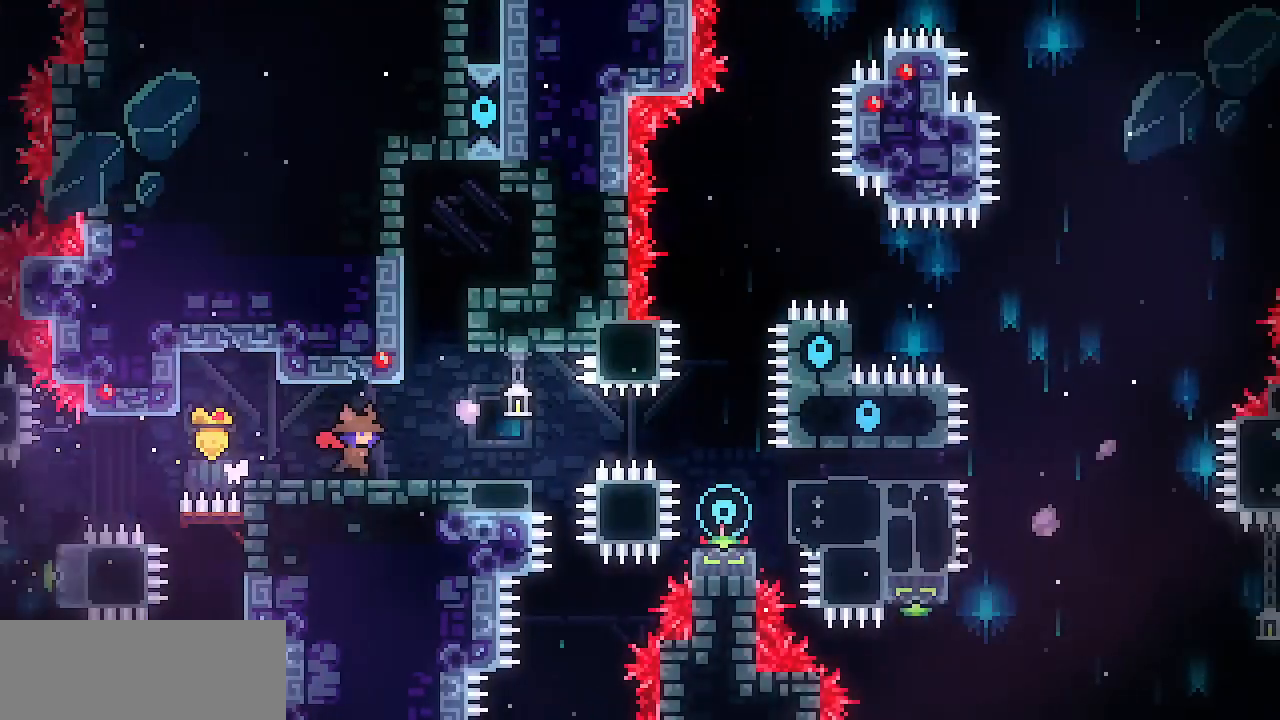
{"keys": ["right"]}
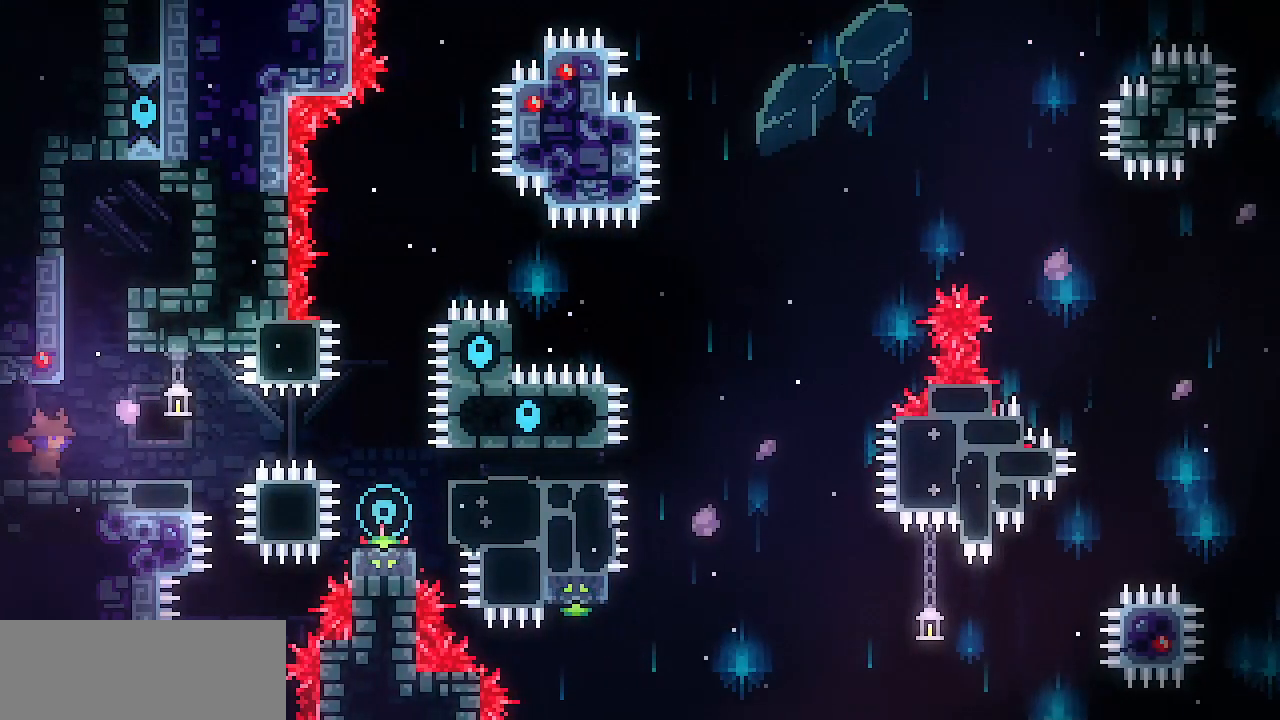
{"keys": ["down", "right", "z"], "events": [[467, "down", "down"], [467, "z", "down"]]}
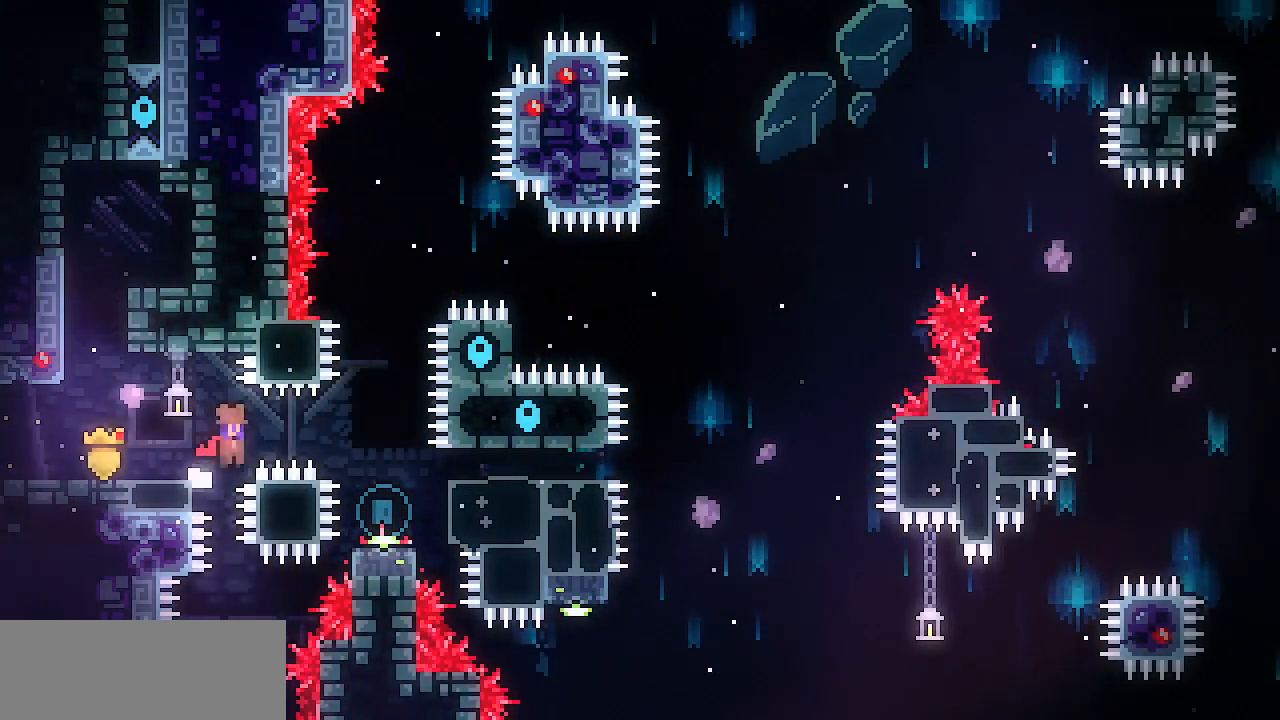
{"keys": ["left", "shift", "z"], "events": [[50, "z", "up"], [100, "z", "down"], [333, "z", "up"], [383, "down", "up"], [383, "right", "up"], [433, "left", "down"], [483, "shift", "down"], [483, "z", "down"]]}
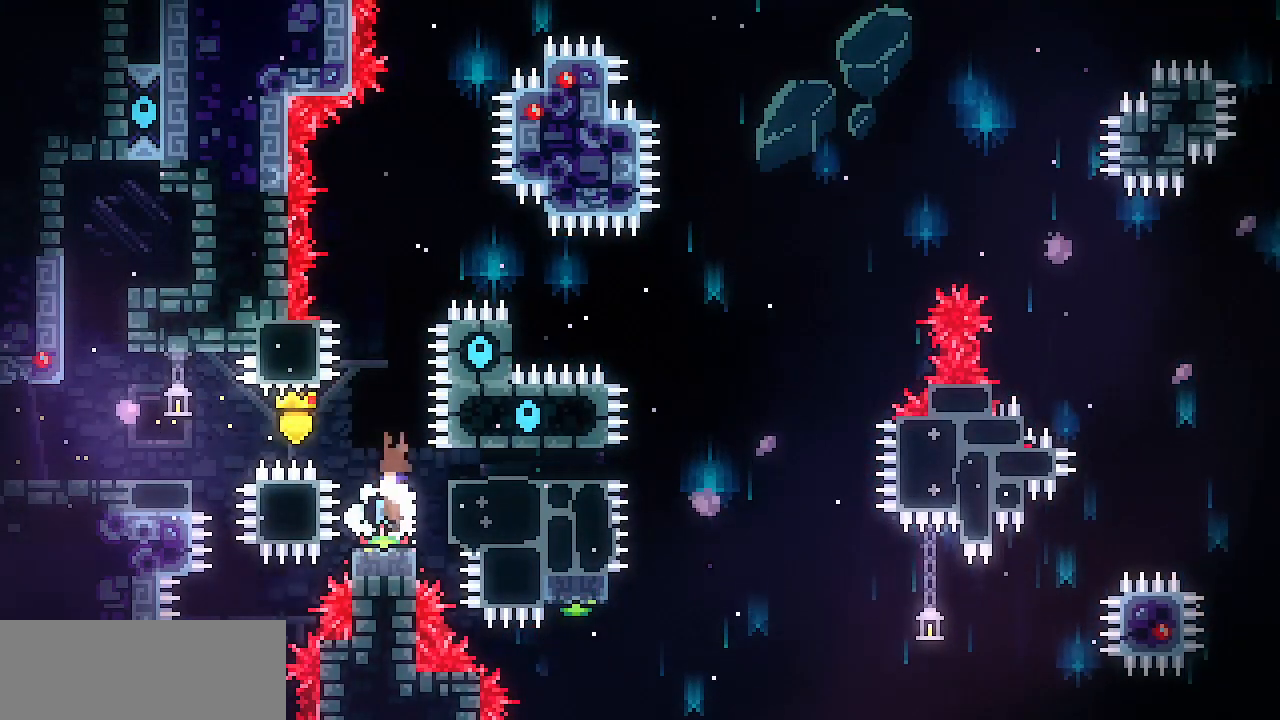
{"keys": ["left", "shift"], "events": [[400, "z", "up"]]}
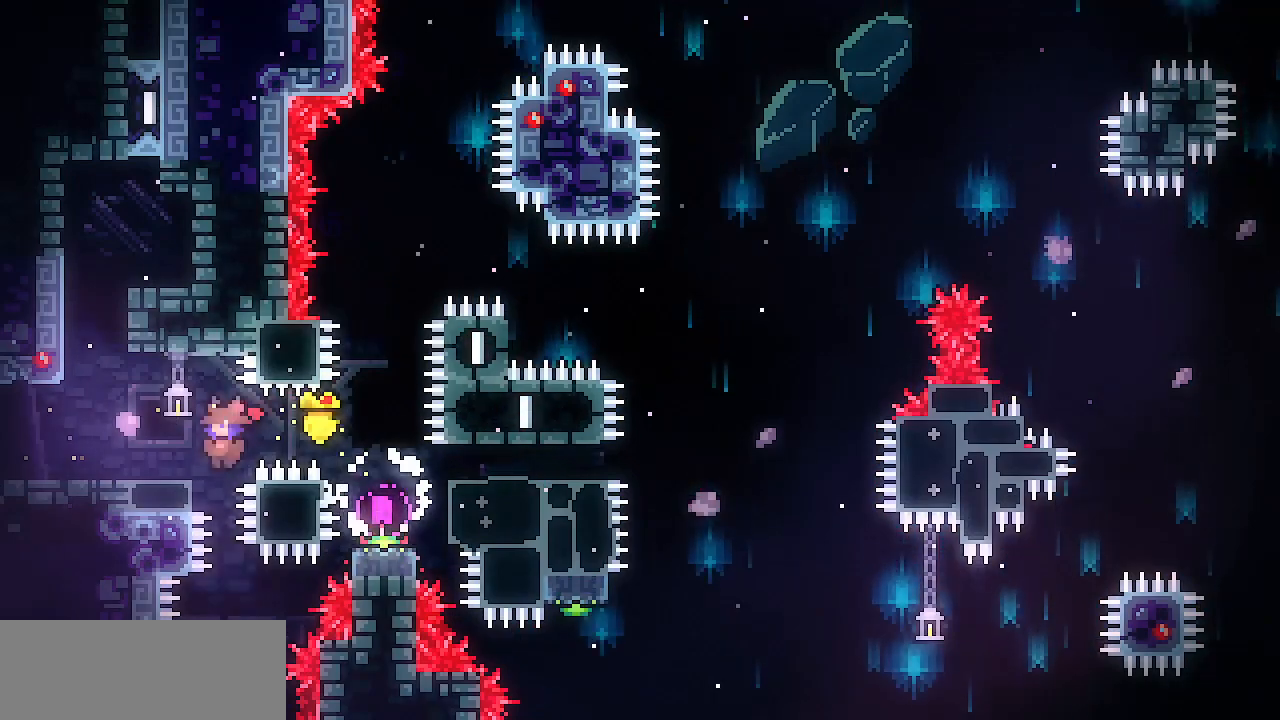
{"keys": ["left", "shift", "z"], "events": [[33, "z", "down"], [367, "z", "up"], [467, "z", "down"]]}
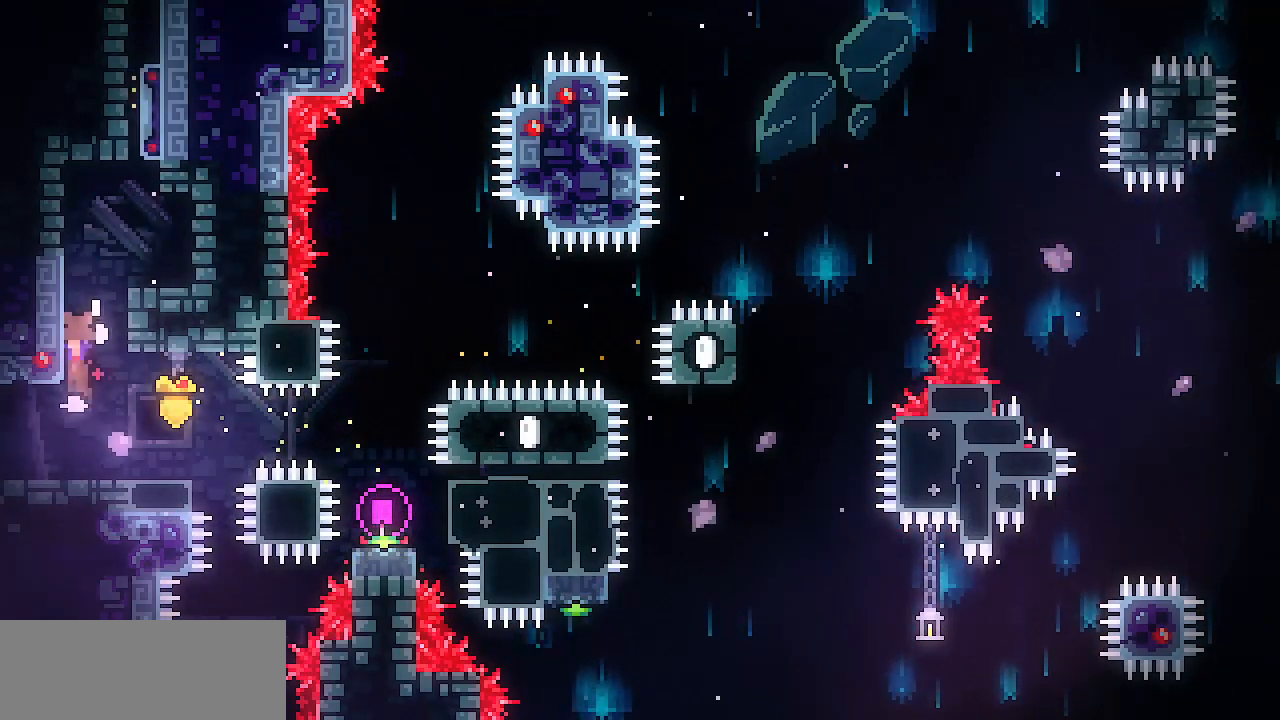
{"keys": ["right", "shift", "z"], "events": [[150, "x", "down"], [283, "z", "up"], [333, "right", "down"], [383, "left", "up"], [383, "z", "down"], [433, "x", "up"]]}
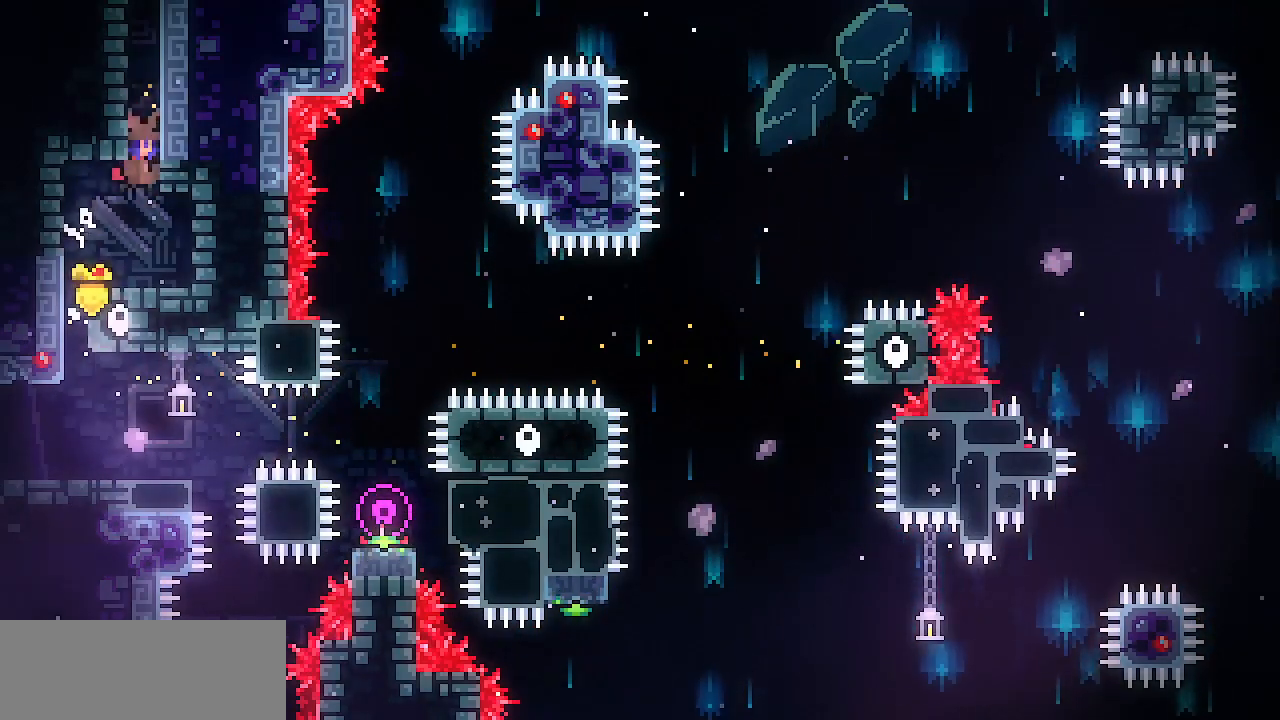
{"keys": ["right", "shift", "x", "z"], "events": [[117, "x", "down"], [217, "z", "up"], [350, "z", "down"]]}
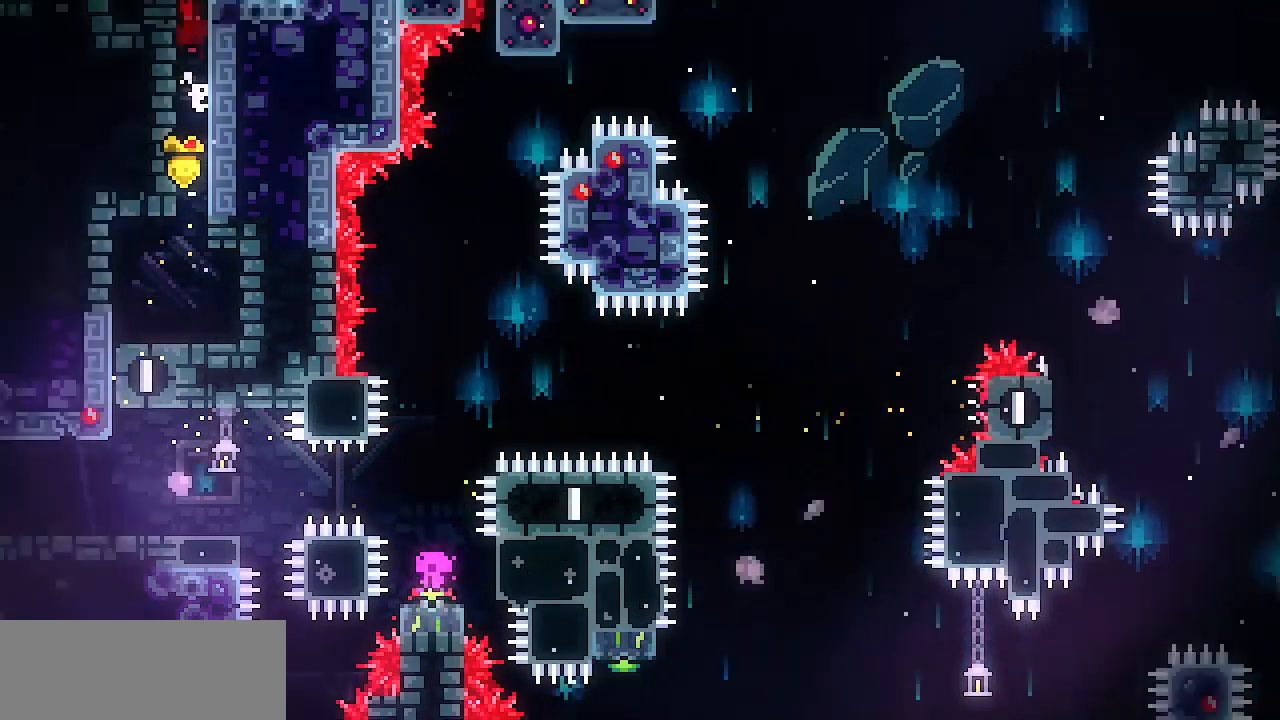
{"keys": ["right"], "events": [[83, "shift", "up"], [83, "x", "up"], [83, "z", "up"]]}
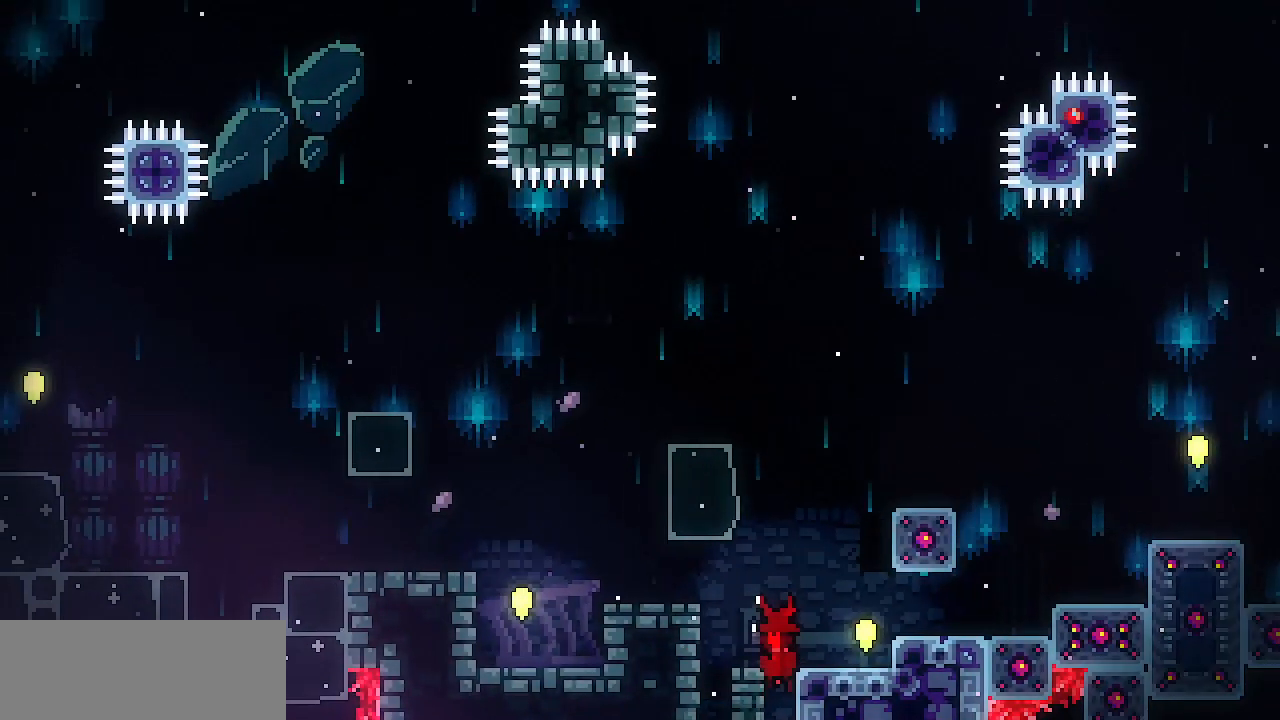
{"keys": ["right"], "events": [[333, "right", "up"], [483, "right", "down"]]}
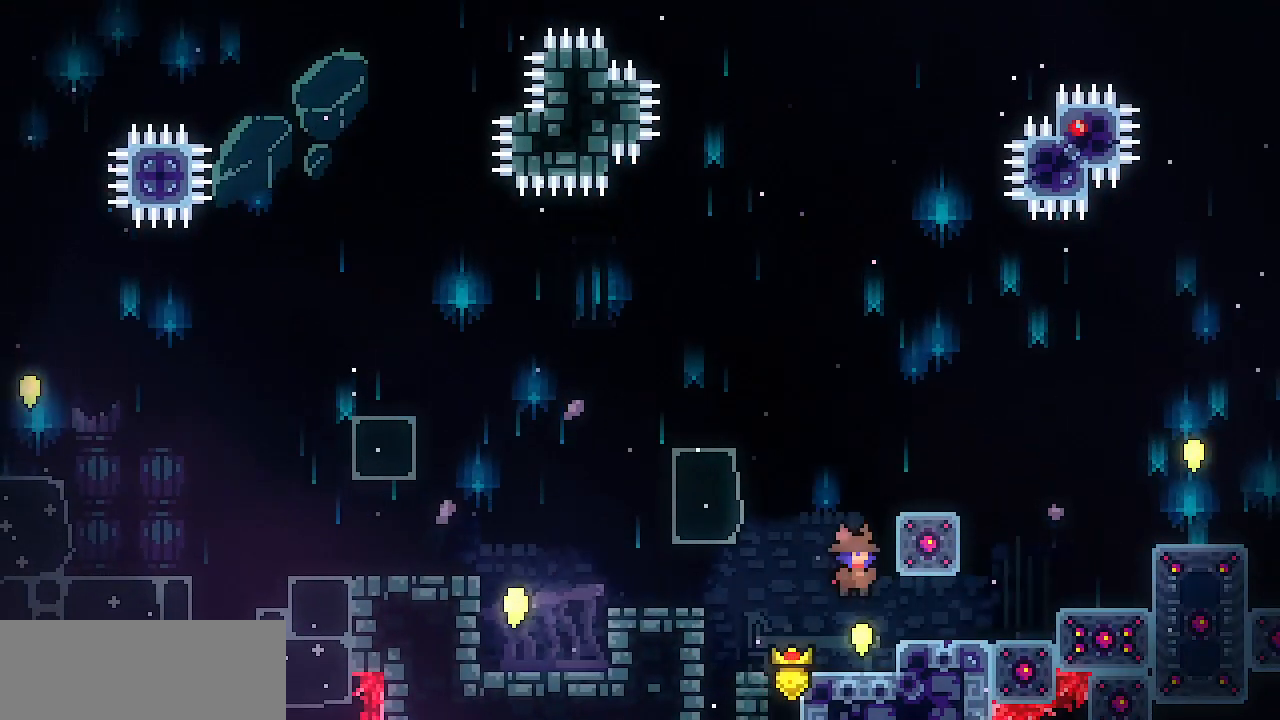
{"keys": ["right"], "events": [[350, "z", "down"], [400, "z", "up"]]}
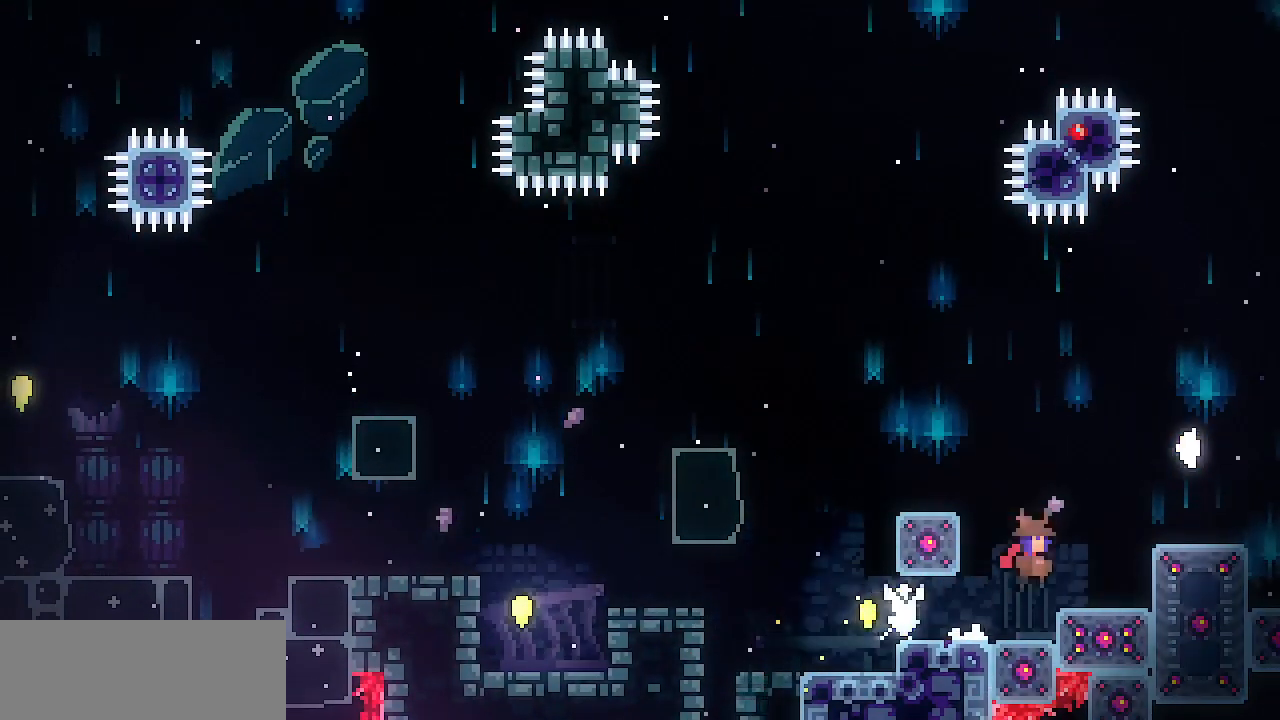
{"keys": ["right"], "events": [[133, "z", "down"], [283, "z", "up"]]}
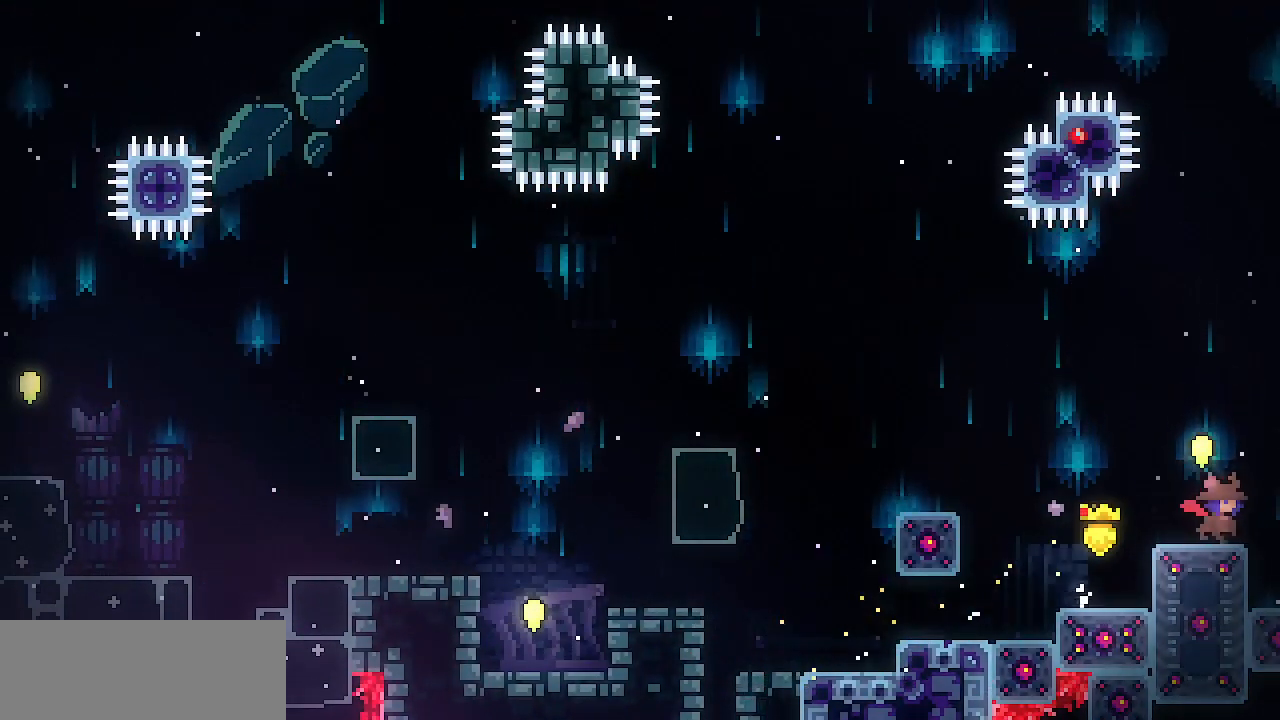
{"keys": ["left", "z"], "events": [[50, "z", "down"], [150, "right", "up"], [333, "left", "down"]]}